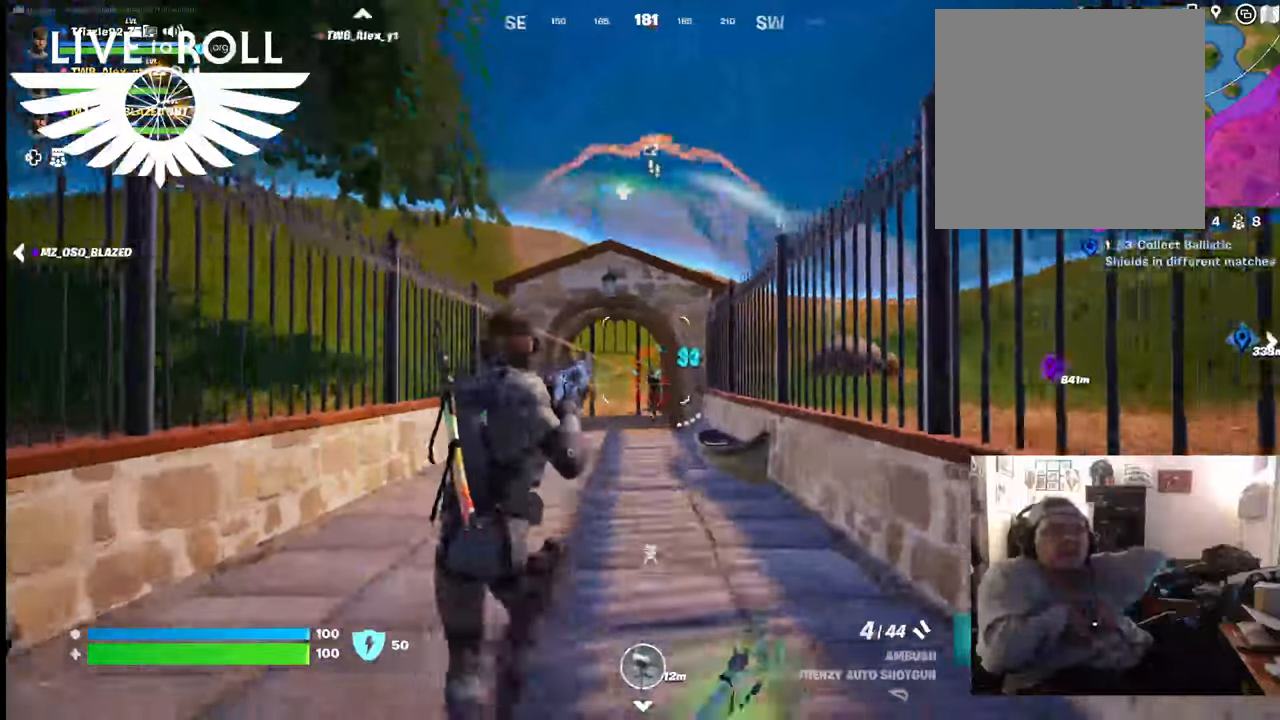
Gameplay with a controller (Xbox layout); each line is a JSON object with the inputs held at the frame after it. "events" lists button and stick changes between this image and that frame as [ms after this image, input, new state], when the widget could be followed in between.
{"buttons": ["R2"], "left_stick": "down", "right_stick": "center", "events": []}
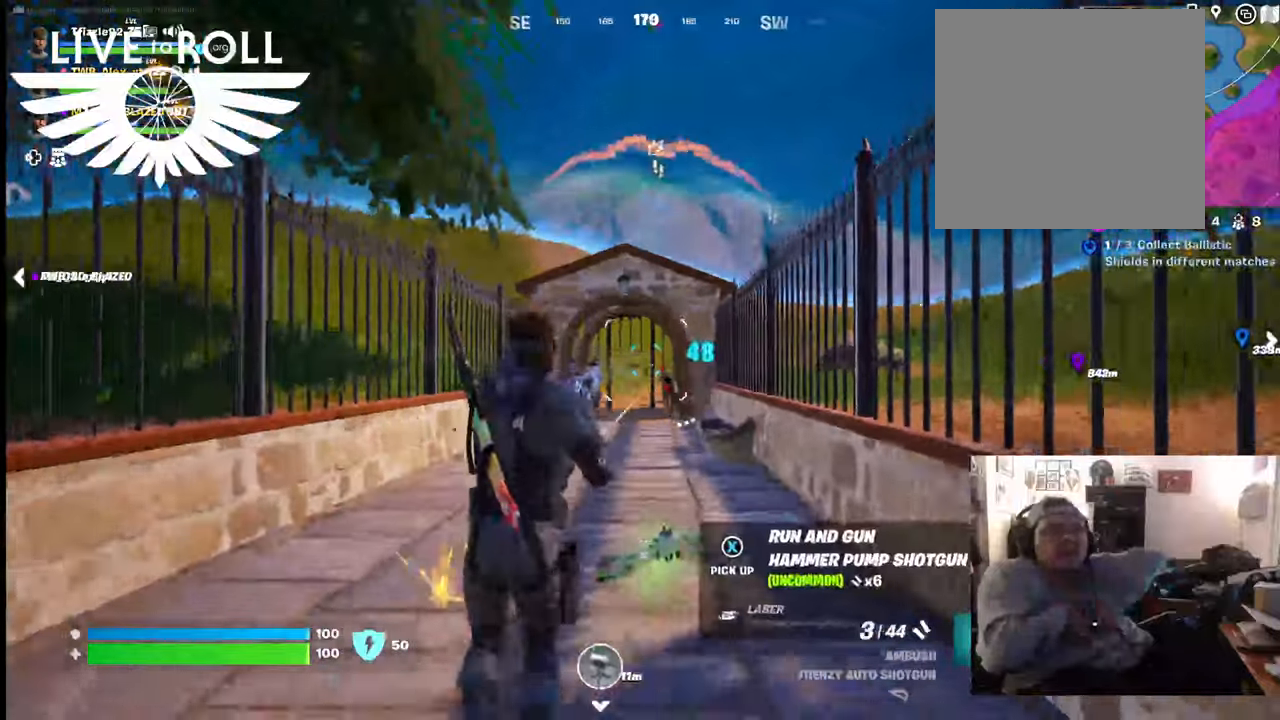
{"buttons": ["R2"], "left_stick": "down", "right_stick": "center", "events": []}
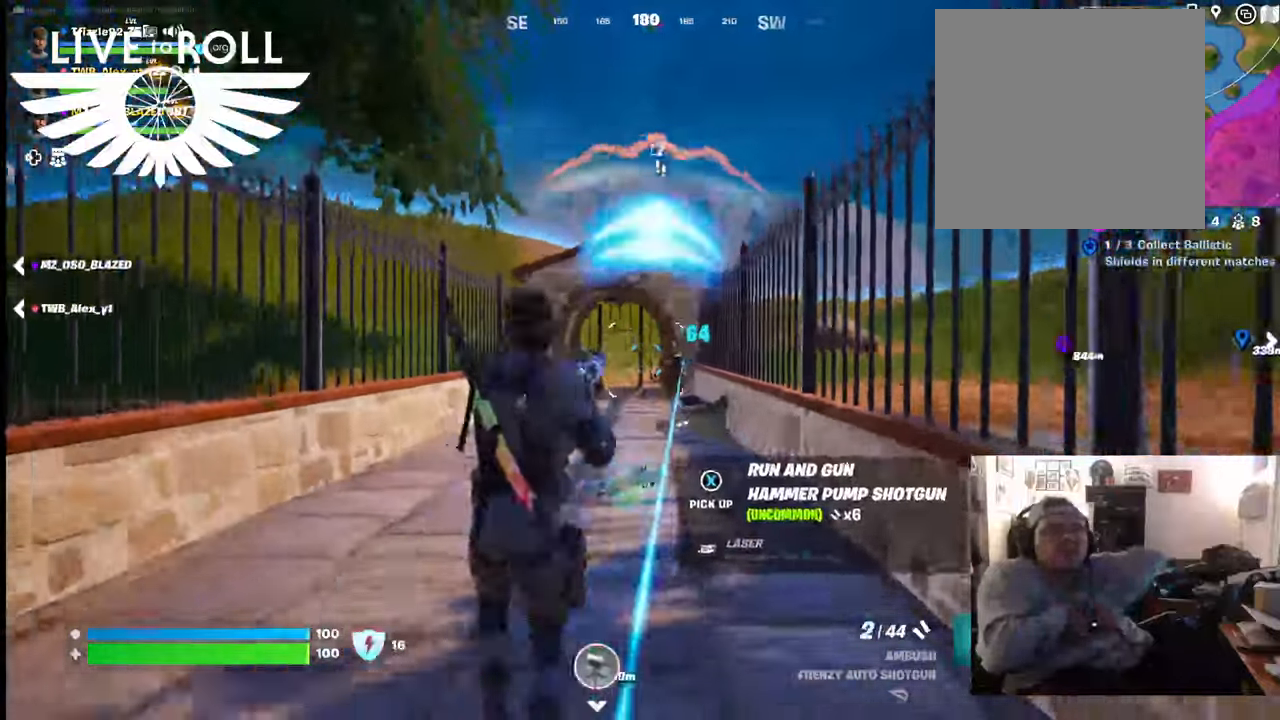
{"buttons": ["R2"], "left_stick": "down", "right_stick": "center", "events": []}
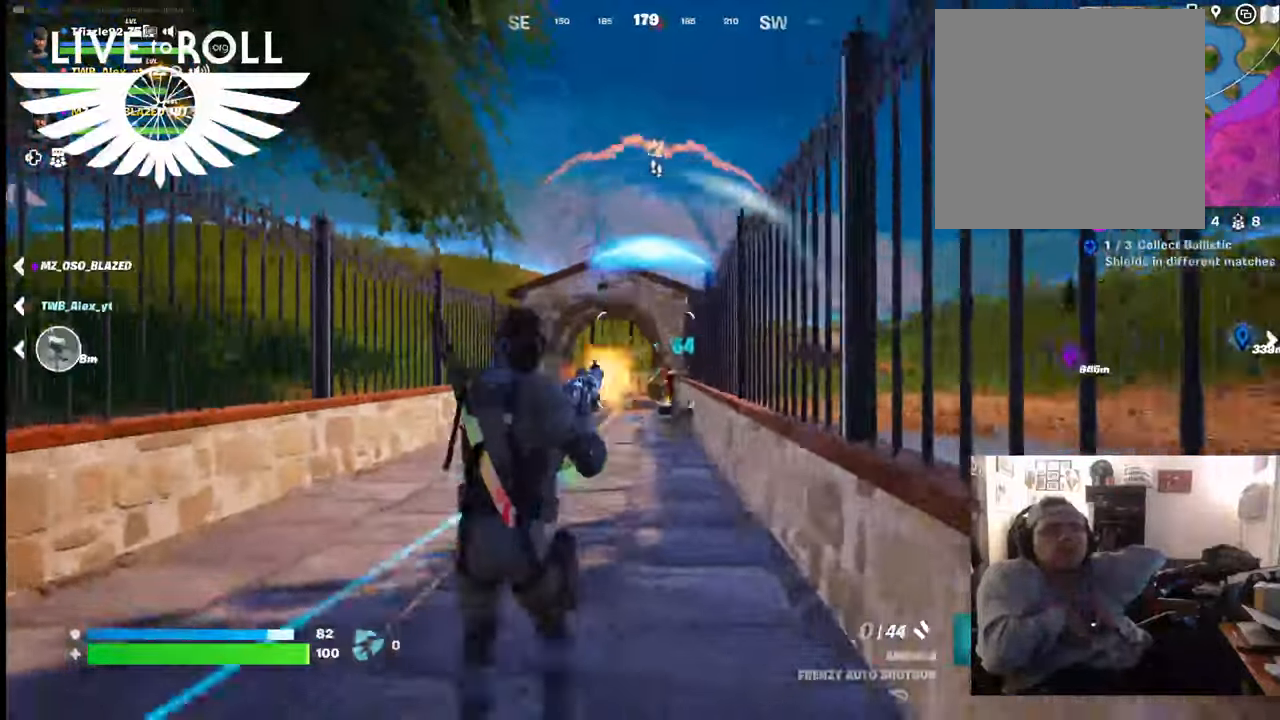
{"buttons": ["R2"], "left_stick": "down", "right_stick": "center", "events": []}
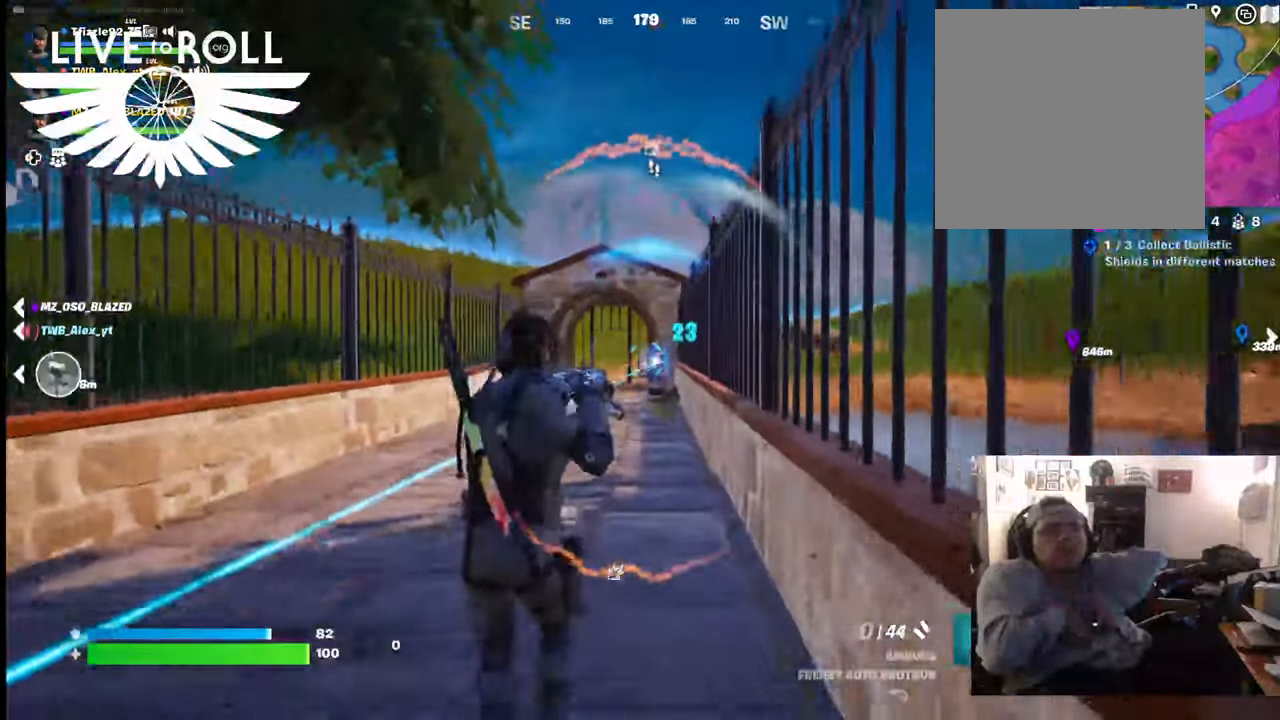
{"buttons": [], "left_stick": "down", "right_stick": "center", "events": [[334, "R2", "up"]]}
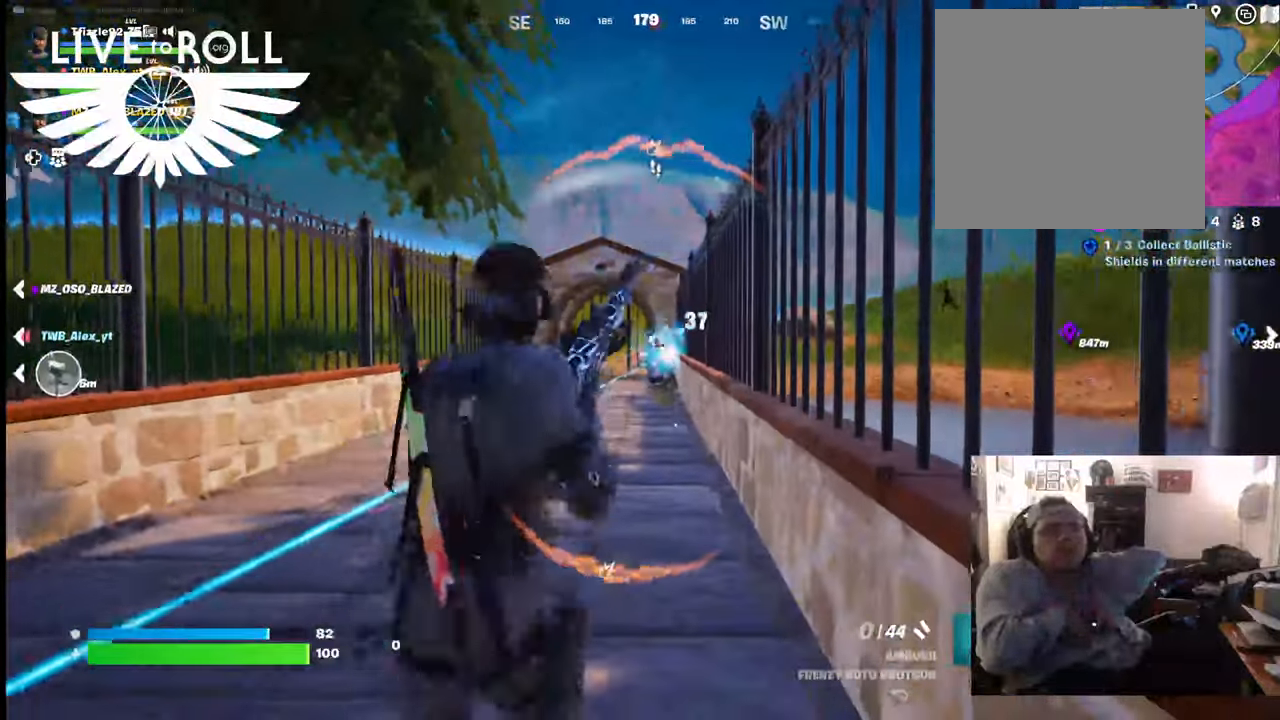
{"buttons": [], "left_stick": "down-right", "right_stick": "center", "events": [[500, "left_stick", "down-right"]]}
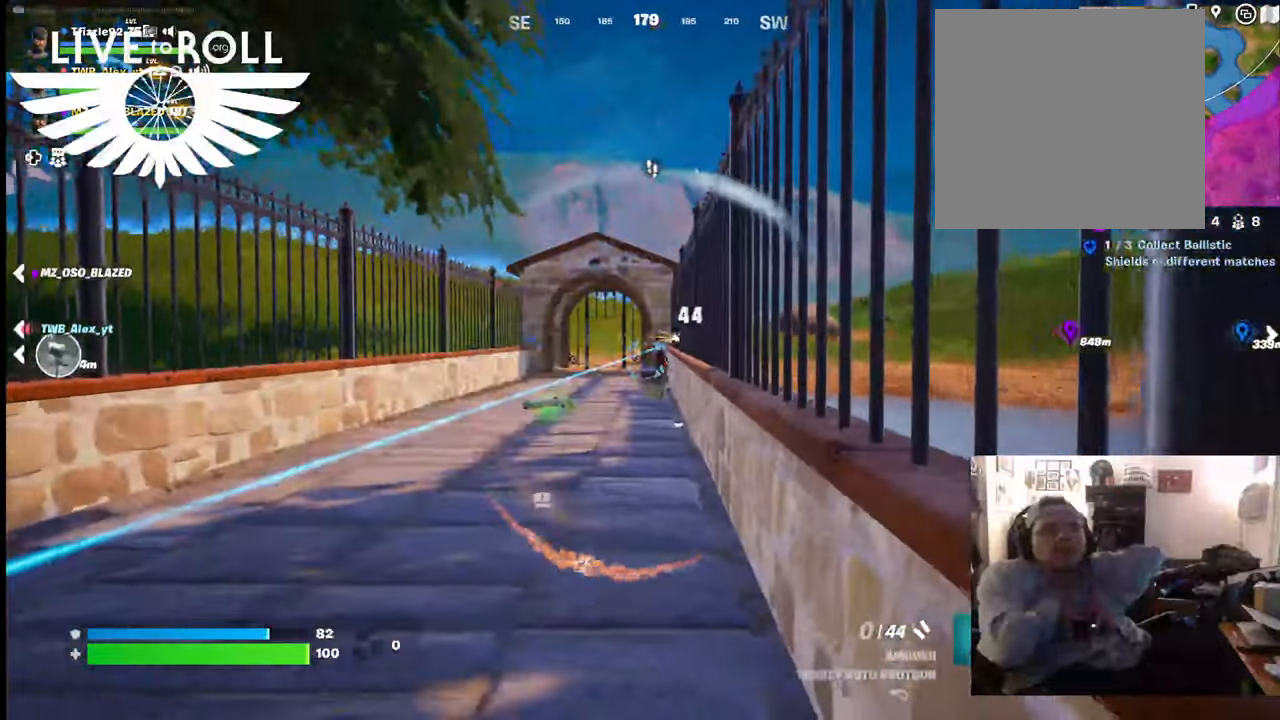
{"buttons": [], "left_stick": "up-right", "right_stick": "center", "events": [[100, "left_stick", "center"], [334, "left_stick", "up-right"]]}
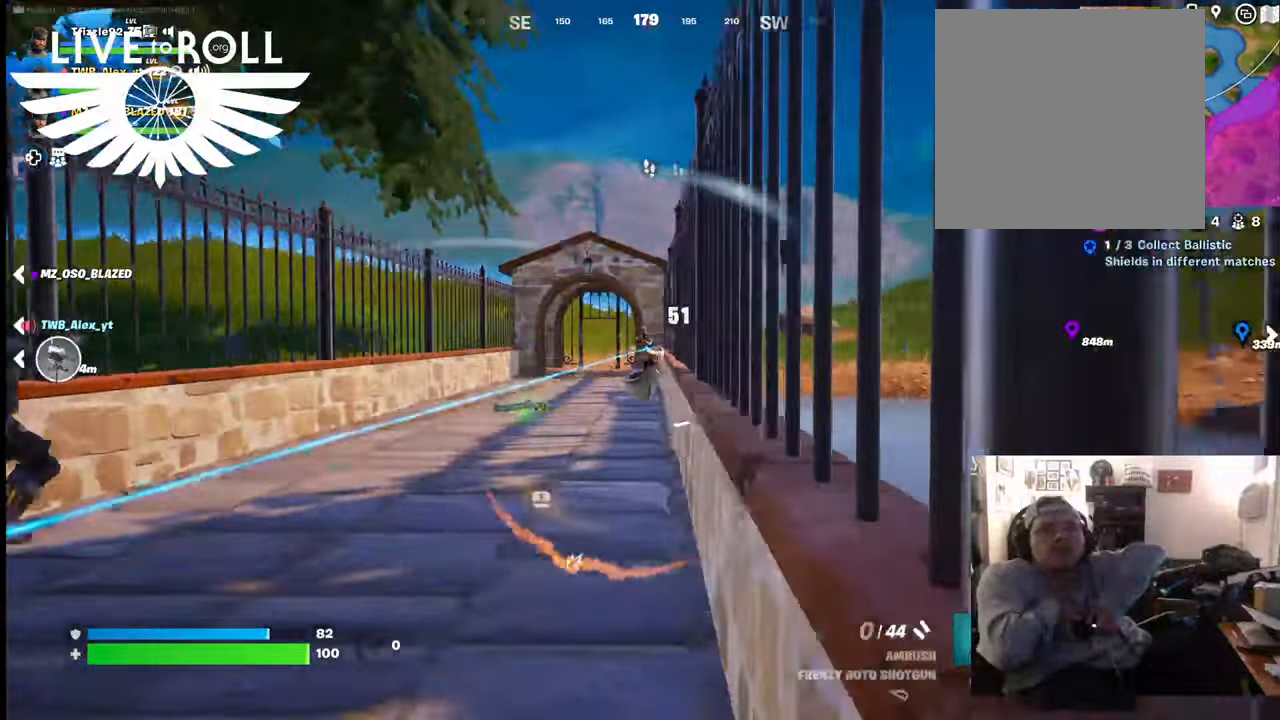
{"buttons": [], "left_stick": "up-right", "right_stick": "down-right"}
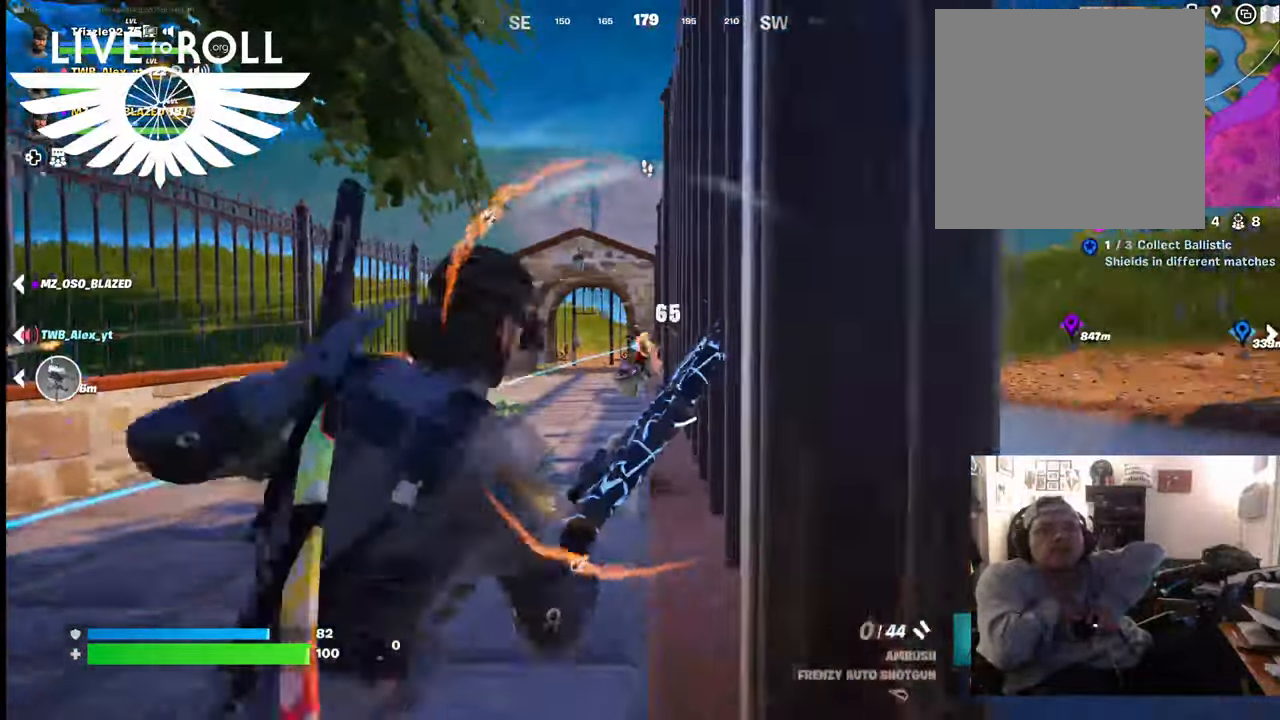
{"buttons": [], "left_stick": "center", "right_stick": "down", "events": [[200, "left_stick", "center"], [500, "right_stick", "down"]]}
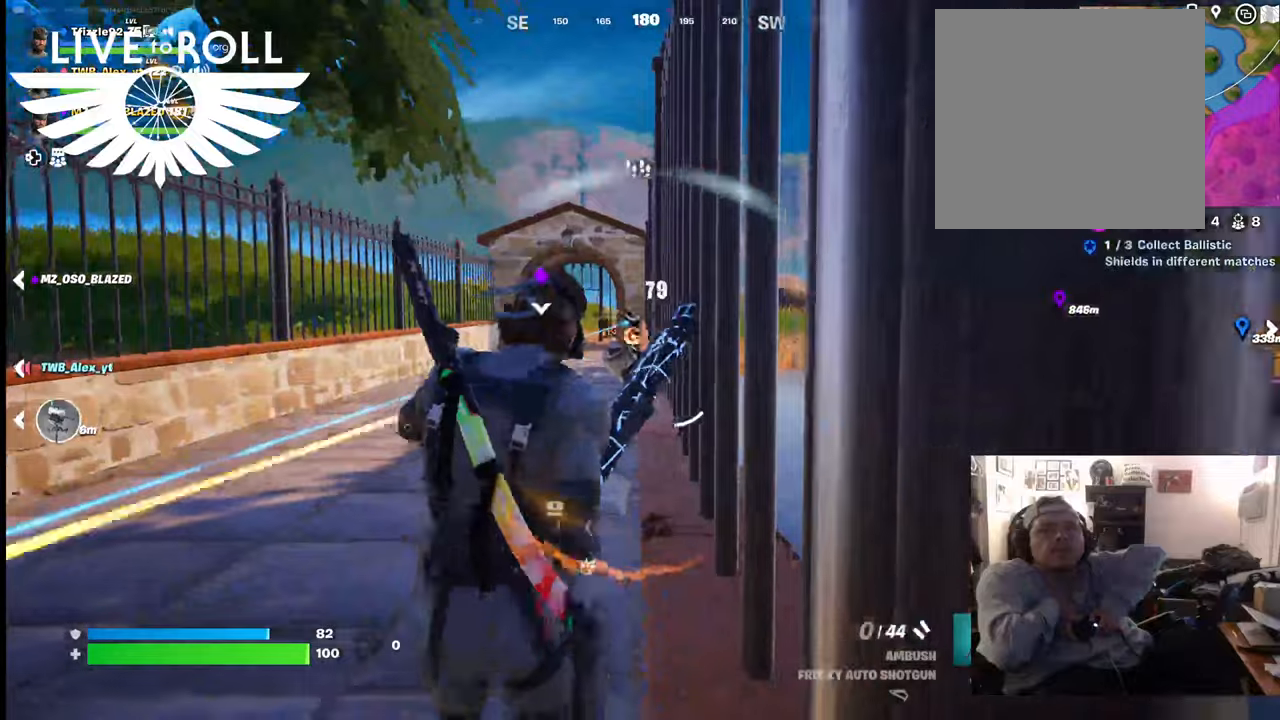
{"buttons": [], "left_stick": "left", "right_stick": "down", "events": [[434, "left_stick", "left"]]}
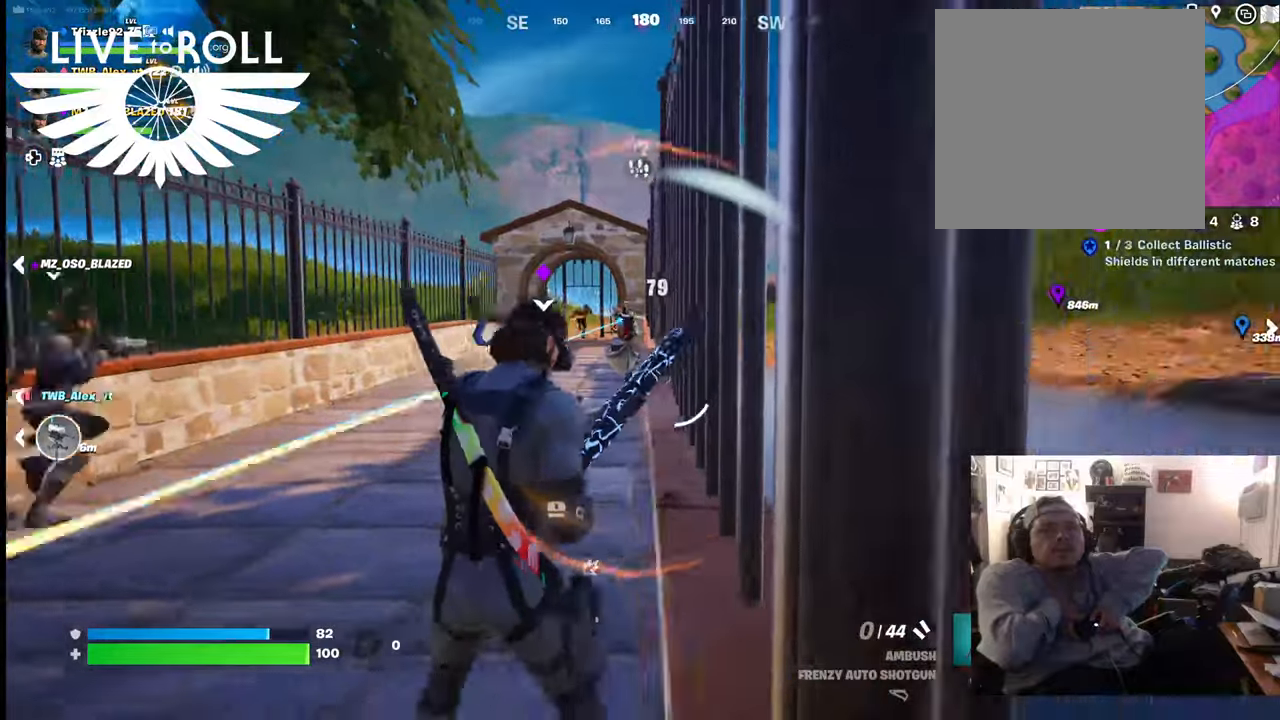
{"buttons": [], "left_stick": "left", "right_stick": "center", "events": [[67, "right_stick", "center"], [300, "left_stick", "center"], [500, "left_stick", "left"]]}
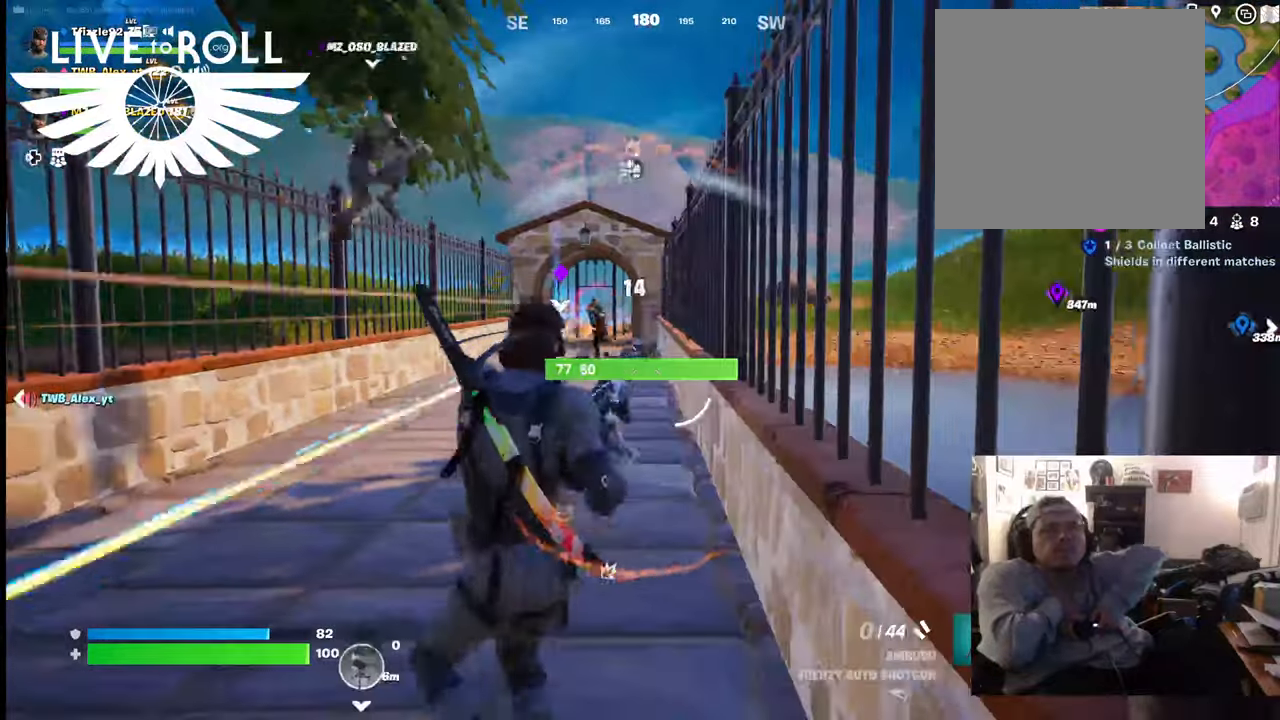
{"buttons": [], "left_stick": "left", "right_stick": "center", "events": []}
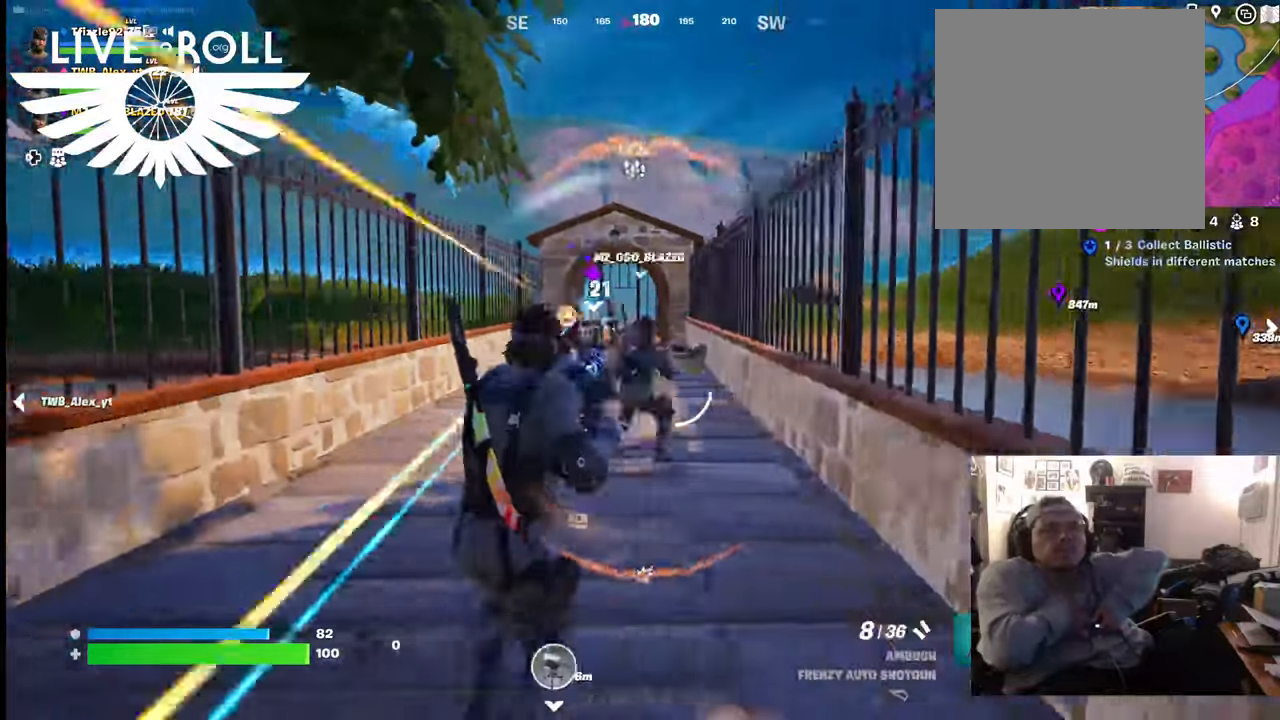
{"buttons": [], "left_stick": "up-left", "right_stick": "center", "events": [[300, "left_stick", "up-left"]]}
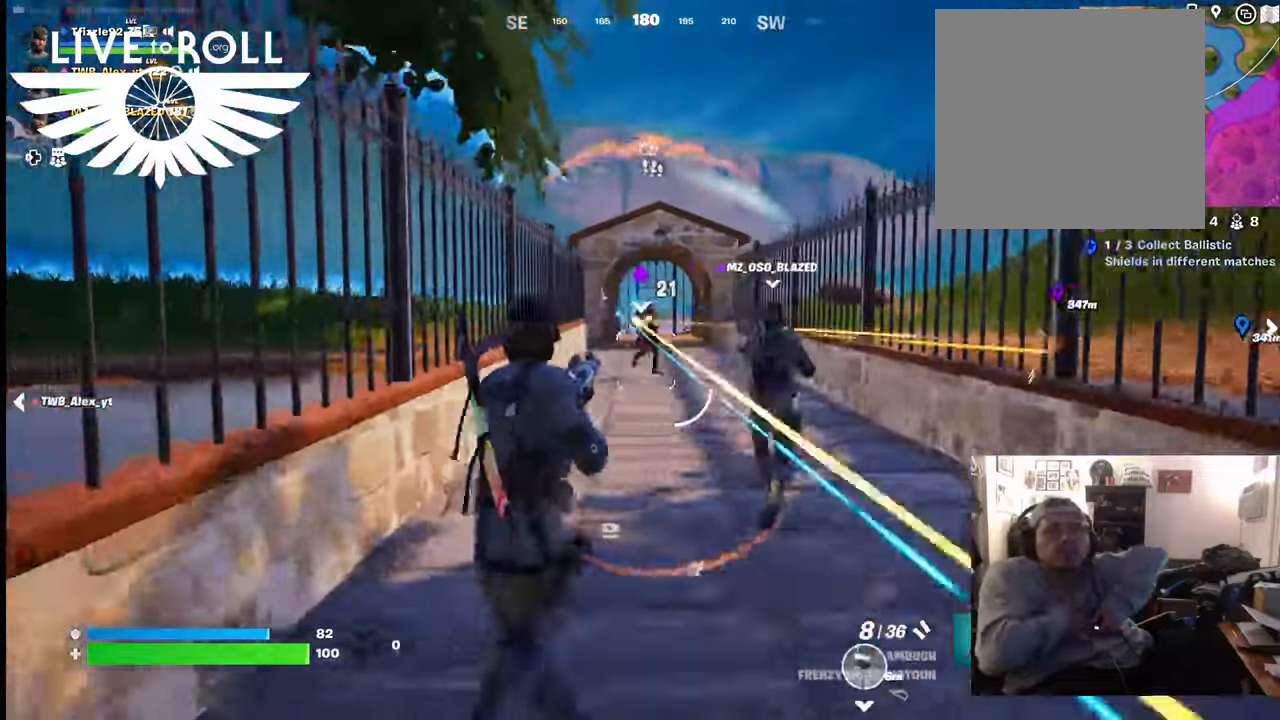
{"buttons": ["R2"], "left_stick": "right", "right_stick": "center", "events": [[67, "R2", "down"], [167, "left_stick", "up-right"], [234, "left_stick", "right"]]}
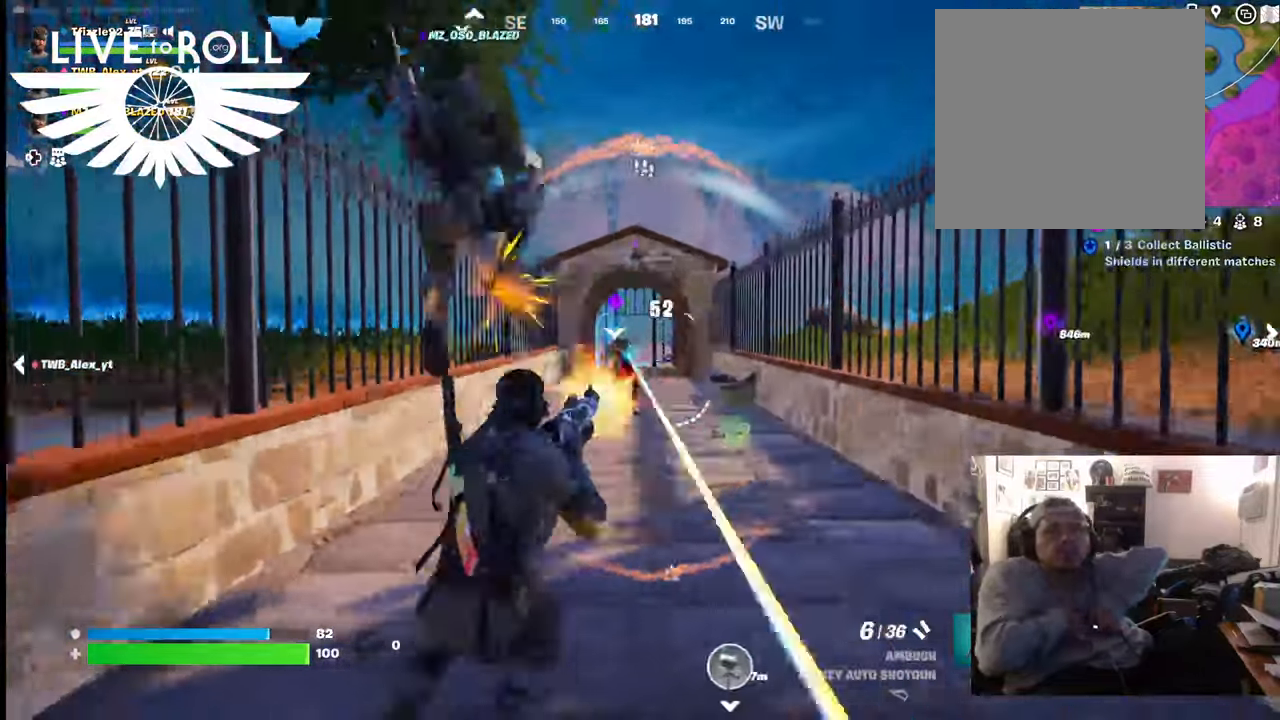
{"buttons": ["R2"], "left_stick": "center", "right_stick": "center", "events": [[34, "left_stick", "center"], [100, "left_stick", "left"], [467, "left_stick", "center"]]}
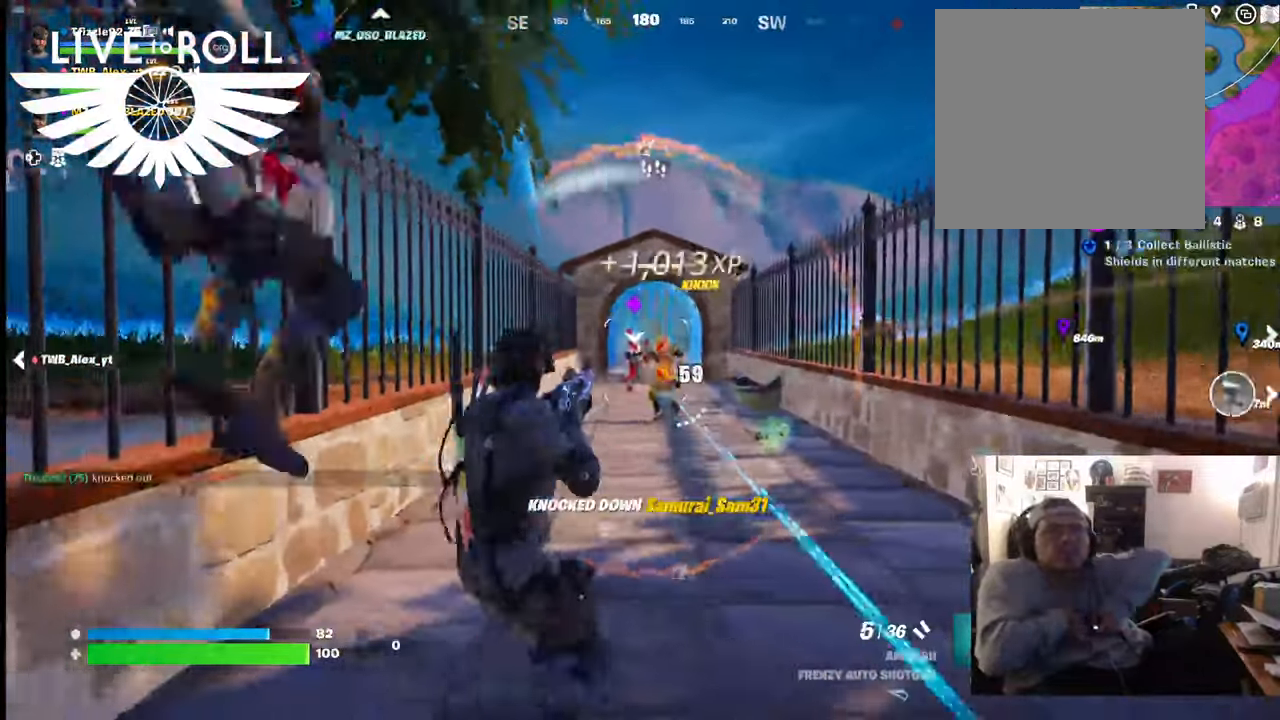
{"buttons": ["R2"], "left_stick": "center", "right_stick": "center", "events": []}
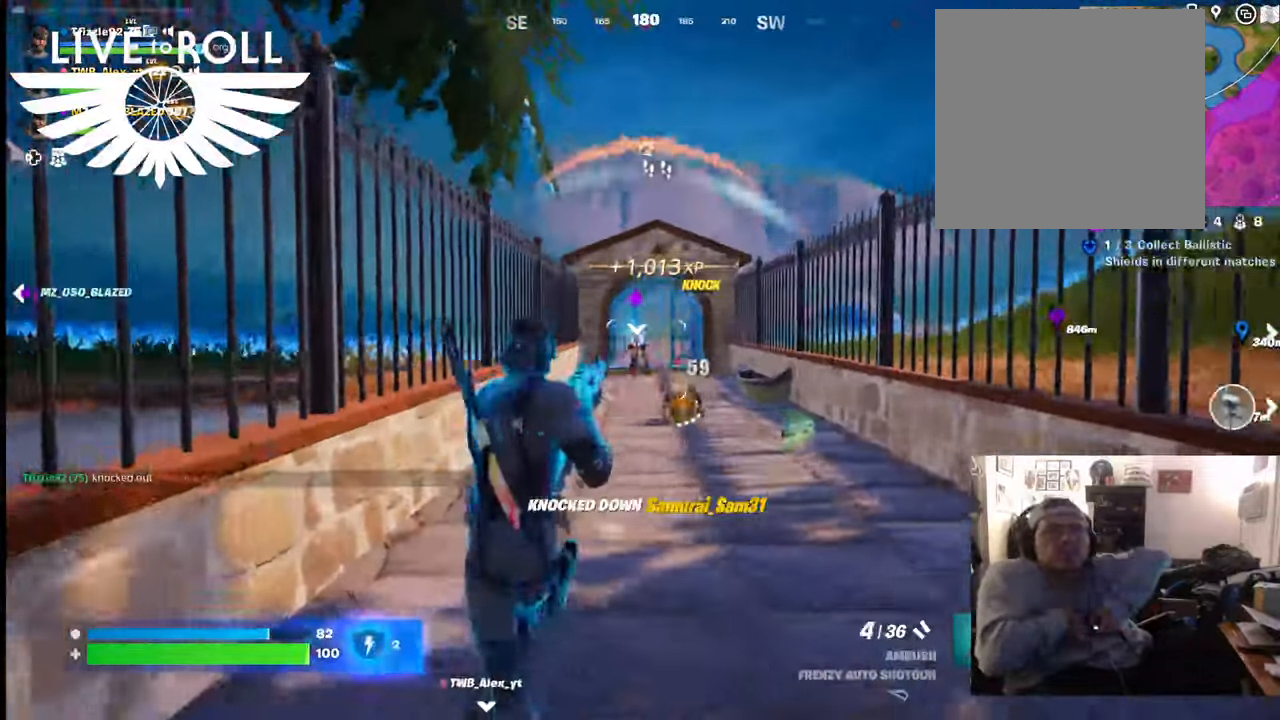
{"buttons": ["R2"], "left_stick": "left", "right_stick": "center", "events": [[500, "left_stick", "left"]]}
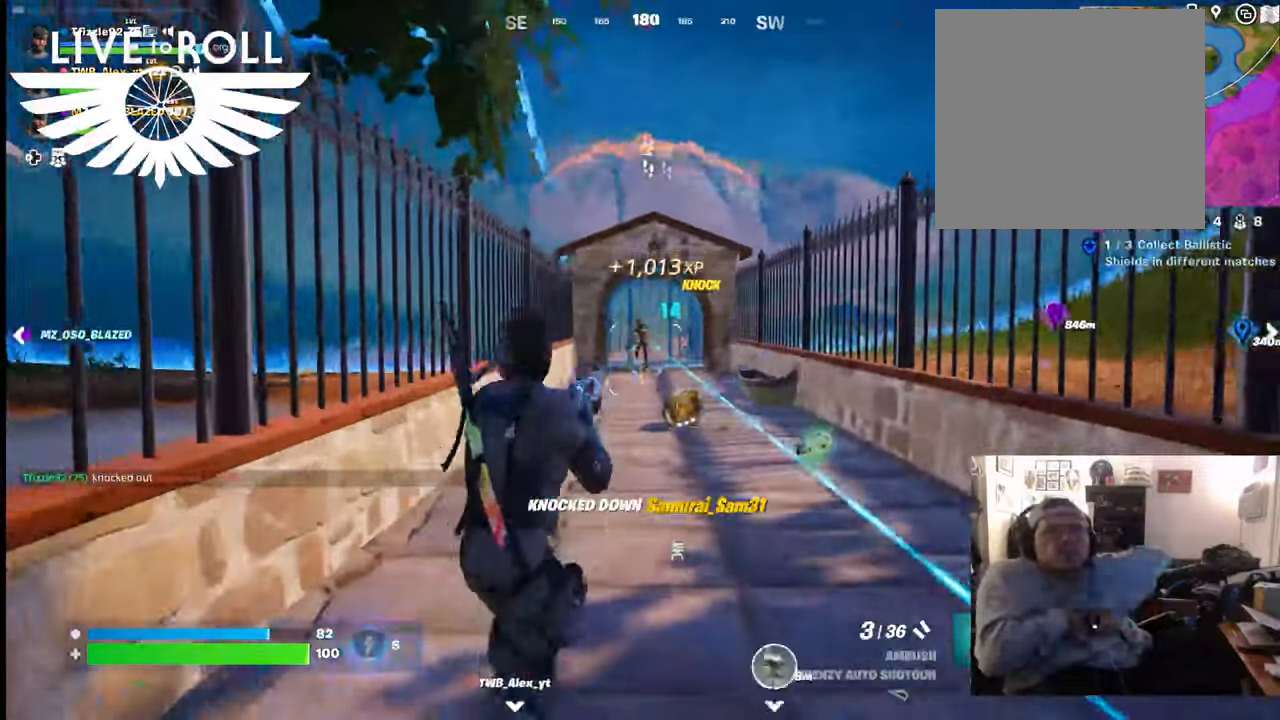
{"buttons": ["R2"], "left_stick": "left", "right_stick": "center", "events": [[100, "left_stick", "center"], [300, "left_stick", "left"]]}
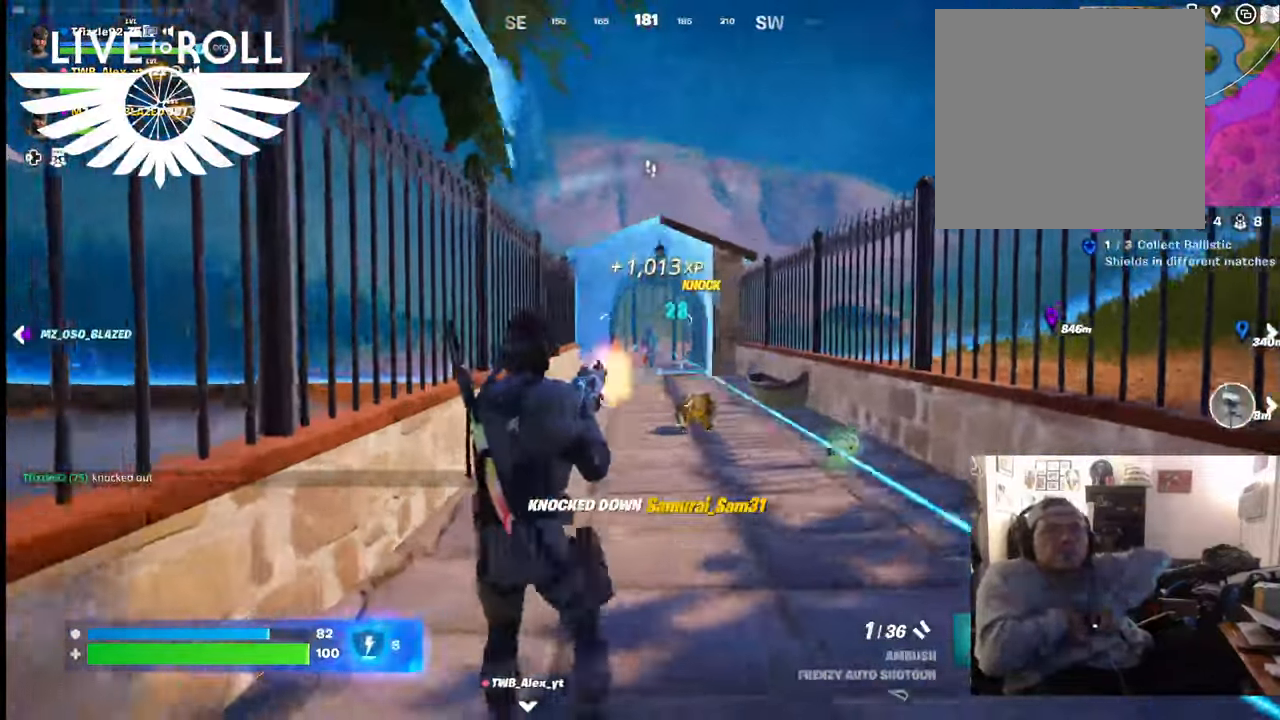
{"buttons": ["R2"], "left_stick": "down", "right_stick": "center", "events": [[34, "left_stick", "down"]]}
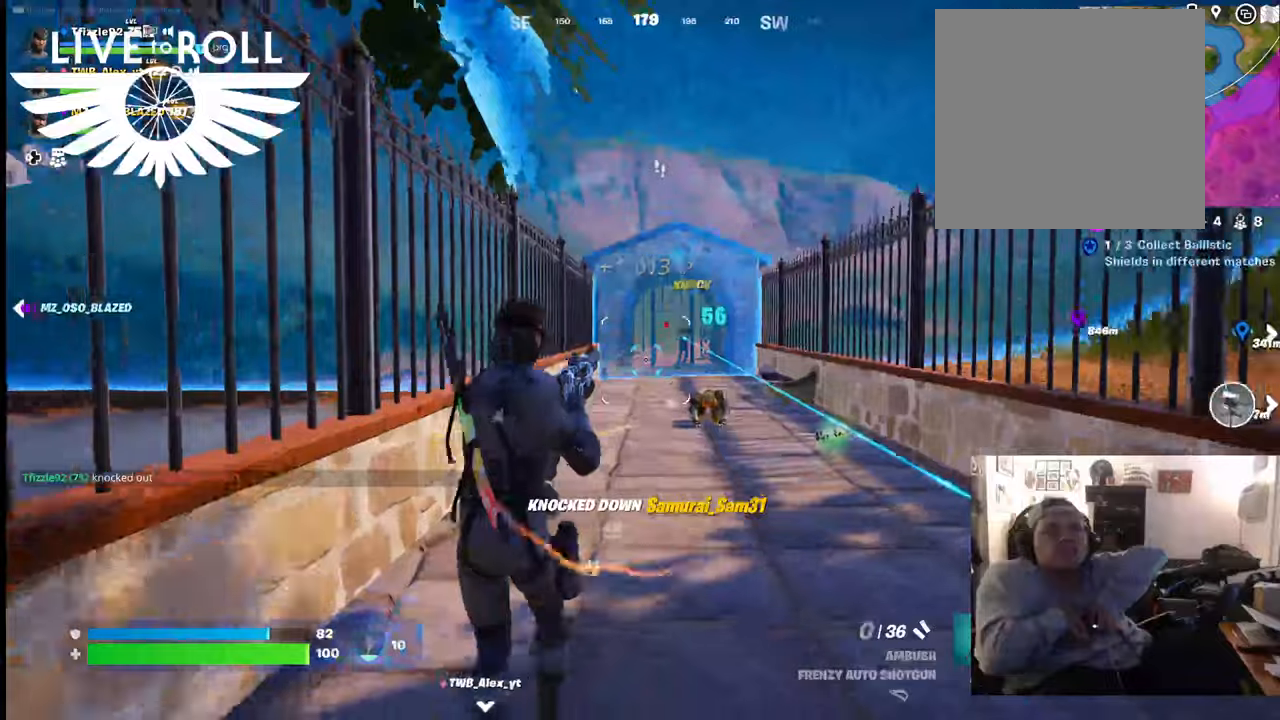
{"buttons": ["R2"], "left_stick": "down-right", "right_stick": "center", "events": [[234, "left_stick", "down-right"]]}
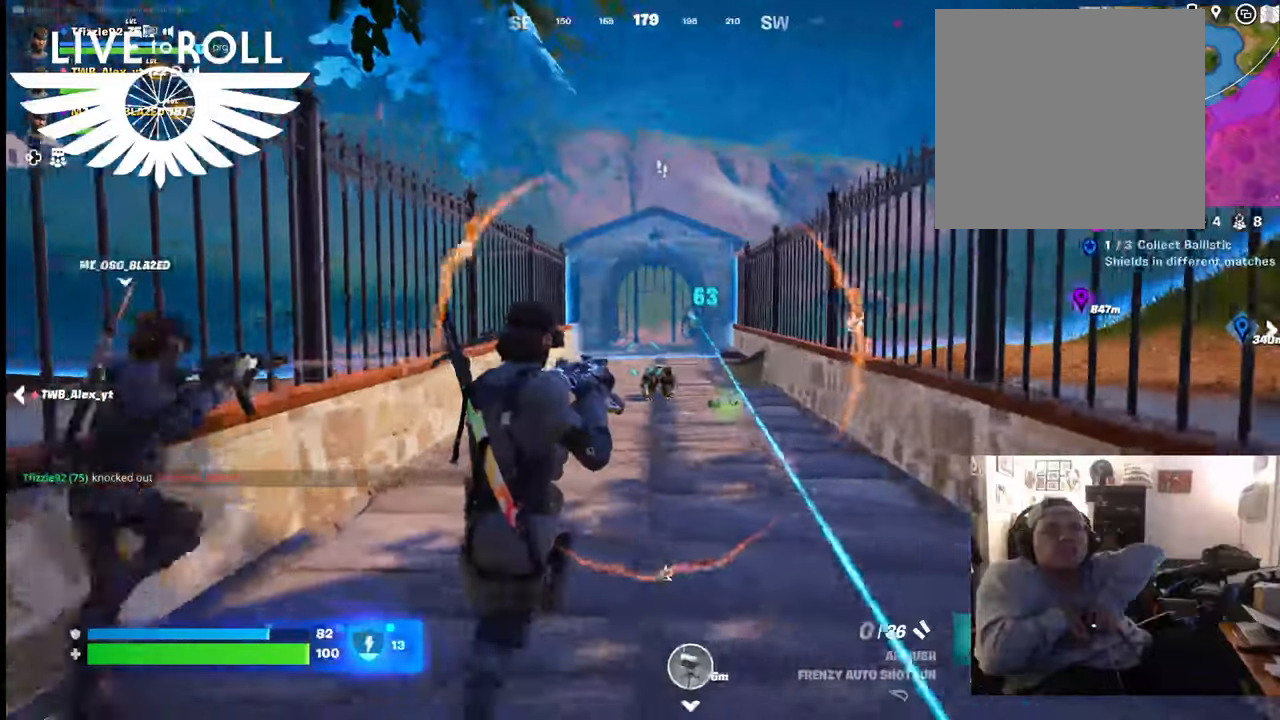
{"buttons": [], "left_stick": "down-left", "right_stick": "center", "events": [[100, "R2", "up"], [234, "left_stick", "down"], [334, "left_stick", "down-left"]]}
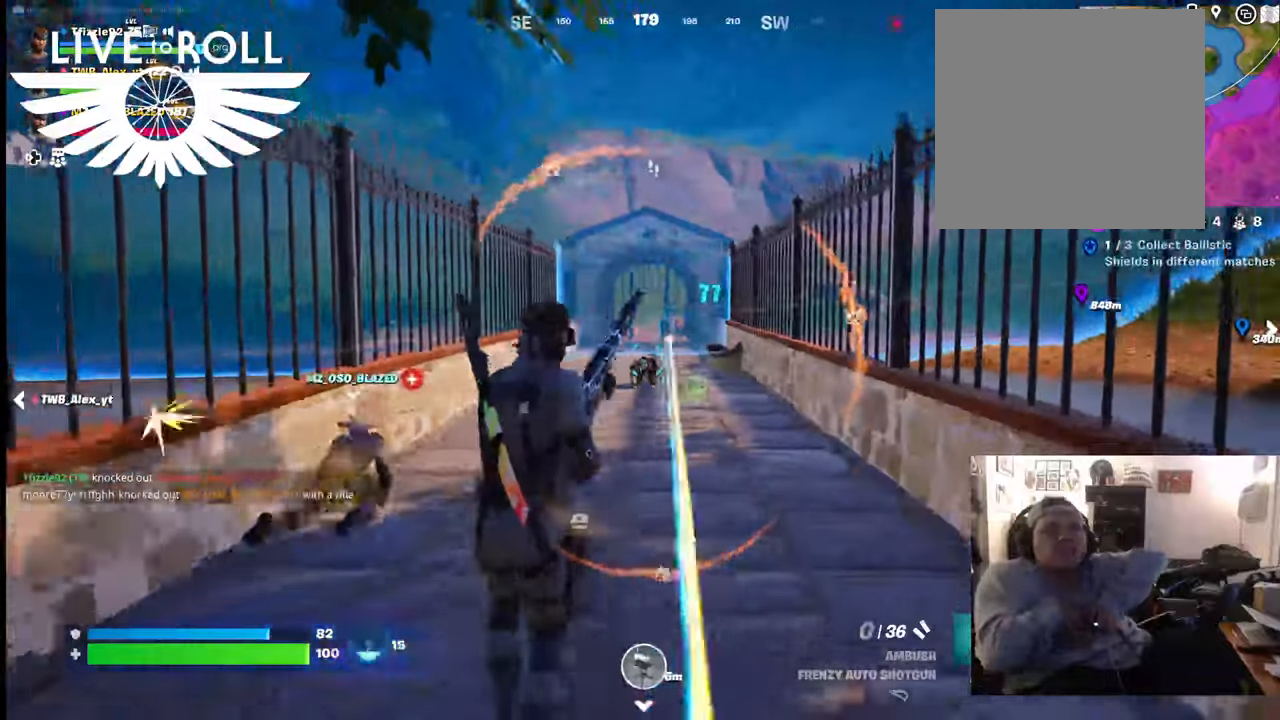
{"buttons": [], "left_stick": "down-left", "right_stick": "center", "events": []}
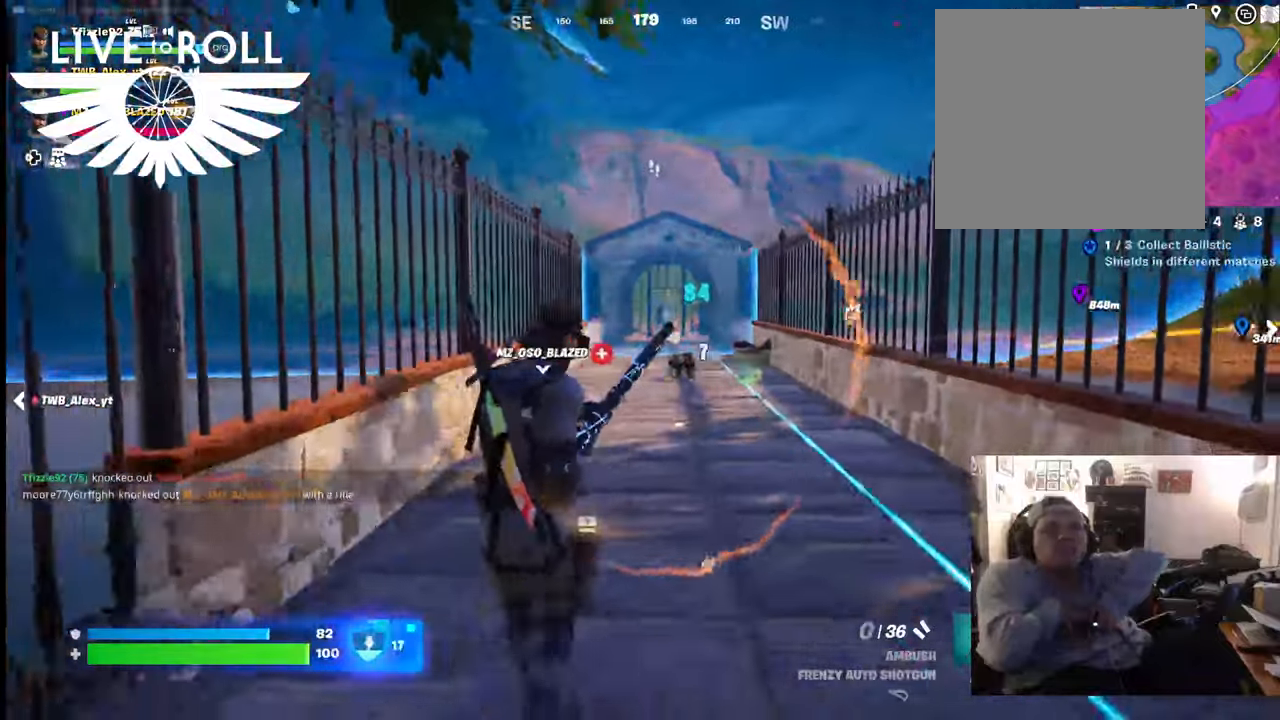
{"buttons": [], "left_stick": "down", "right_stick": "center", "events": [[234, "left_stick", "down"]]}
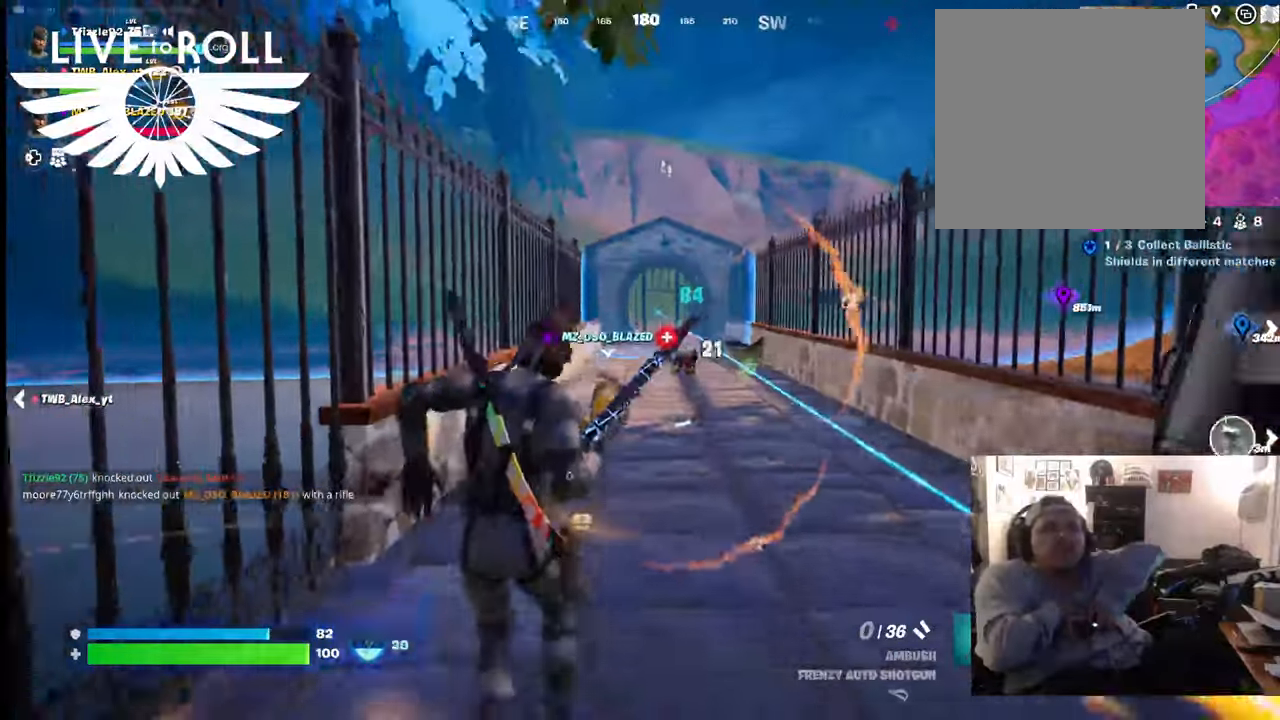
{"buttons": [], "left_stick": "up", "right_stick": "down-right", "events": [[234, "right_stick", "down-right"], [367, "left_stick", "center"], [467, "left_stick", "up"]]}